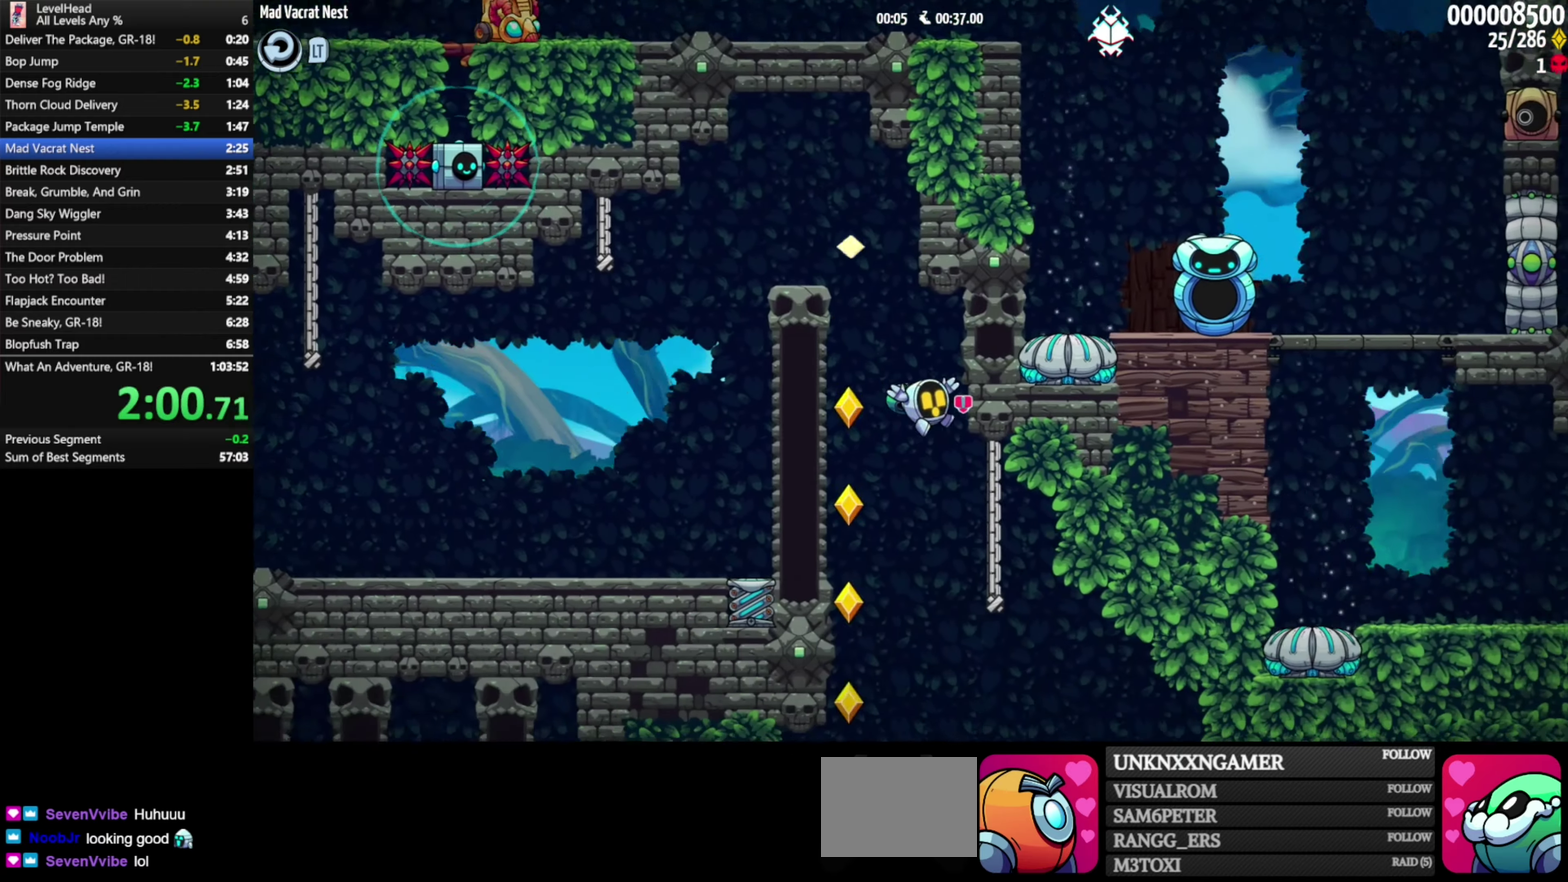
Gameplay with a controller (Xbox layout); each line is a JSON object with the inputs held at the frame after it. "events" lists button and stick changes between this image and that frame as [ms after this image, input, new state], when the widget could be followed in between. Not read: R3 right_stick.
{"buttons": [], "left_stick": "right", "events": []}
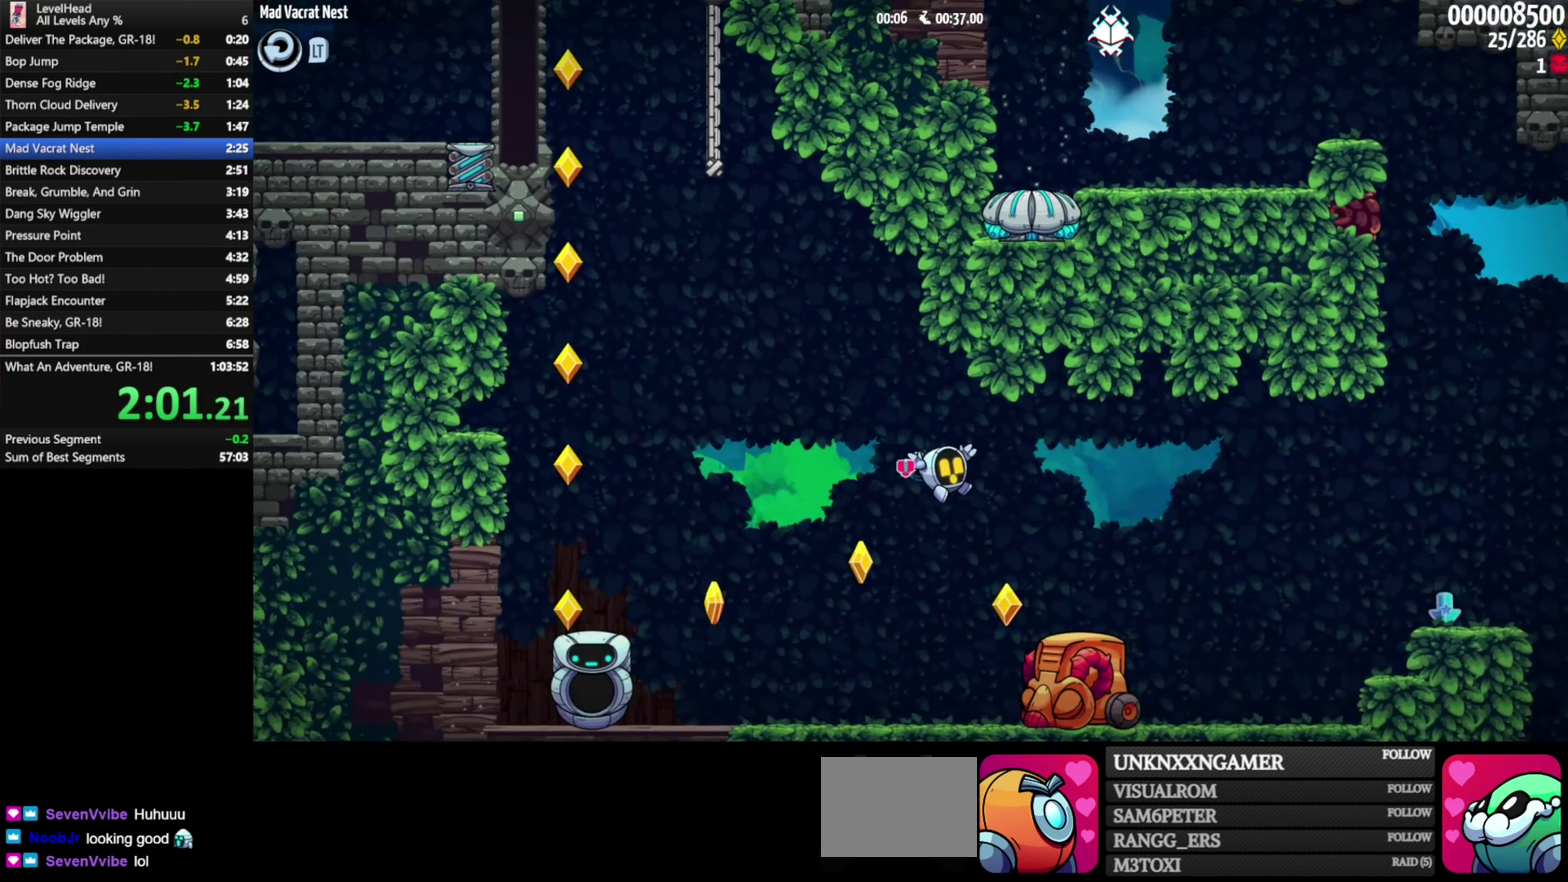
{"buttons": [], "left_stick": "right", "events": [[183, "A", "down"], [300, "A", "up"]]}
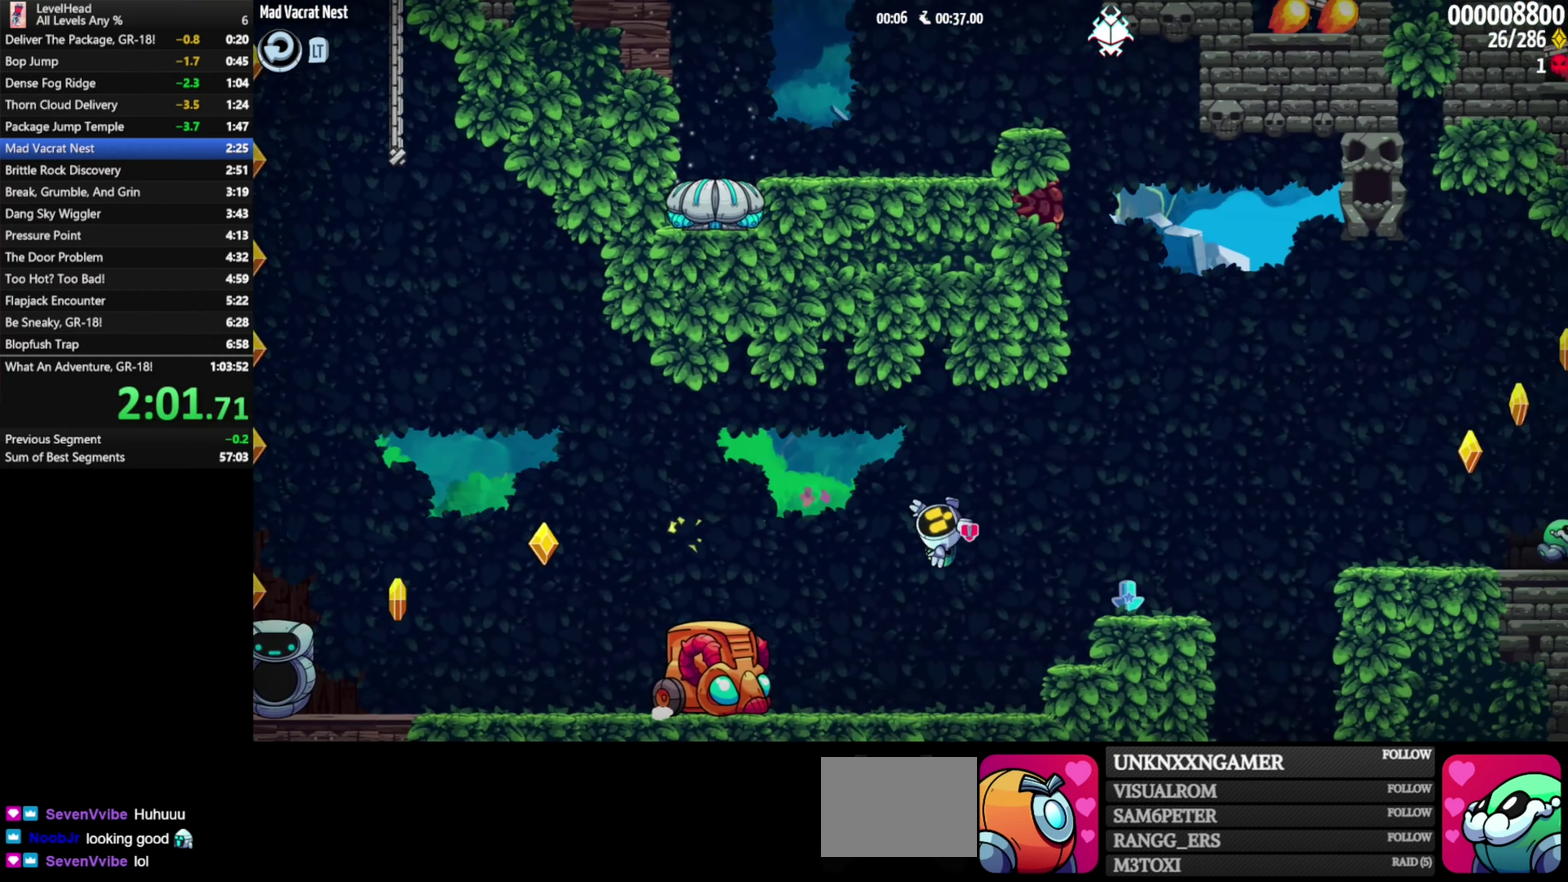
{"buttons": ["A"], "left_stick": "left", "events": [[217, "A", "down"], [250, "left_stick", "left"]]}
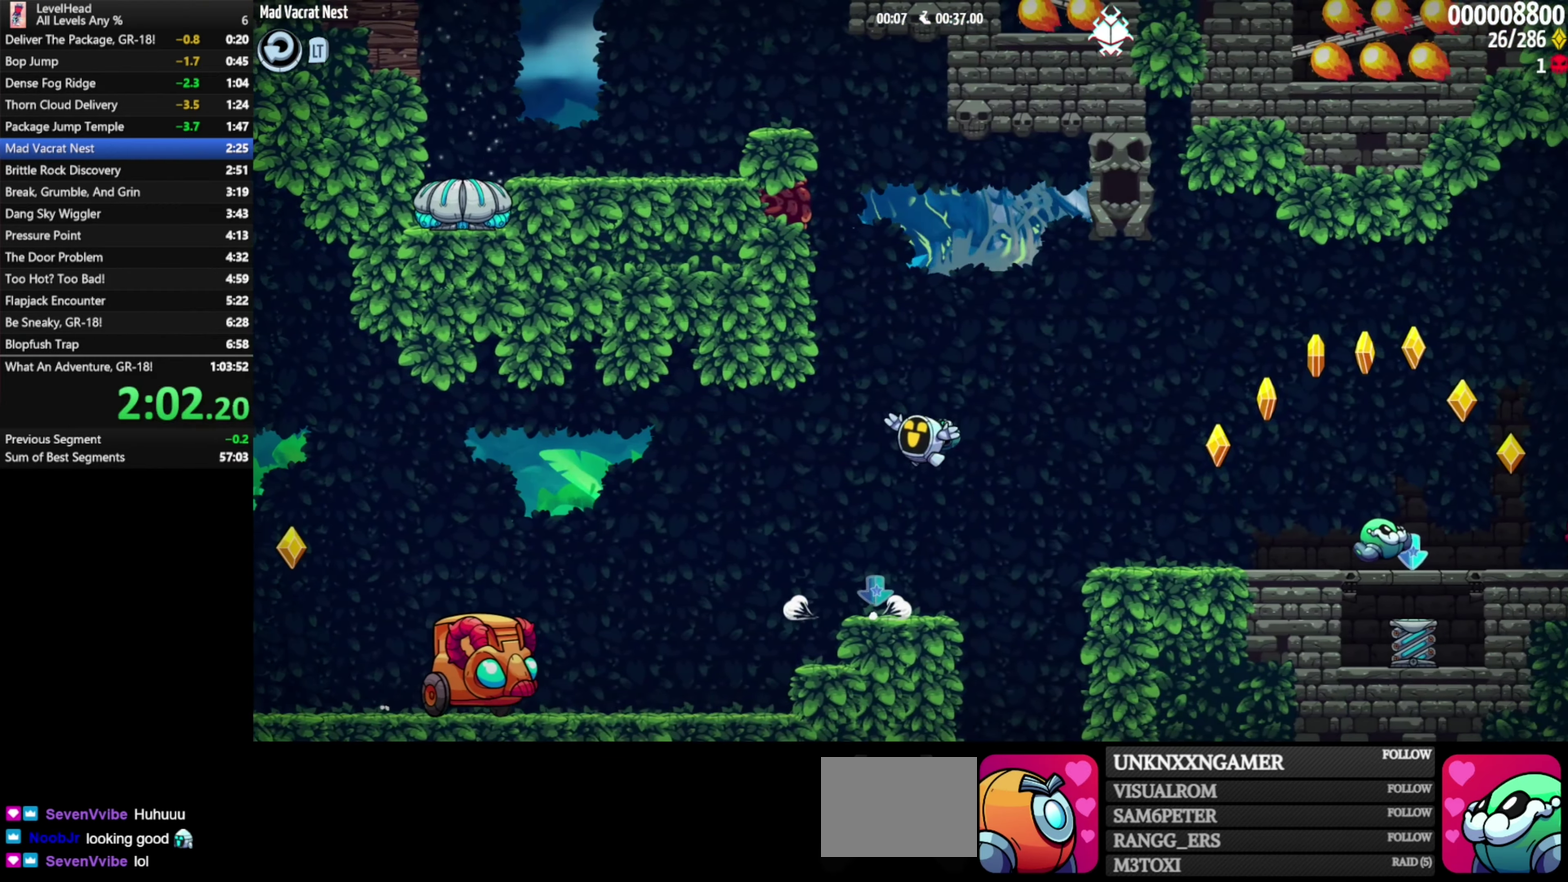
{"buttons": ["A"], "left_stick": "left", "events": [[33, "X", "down"], [183, "X", "up"]]}
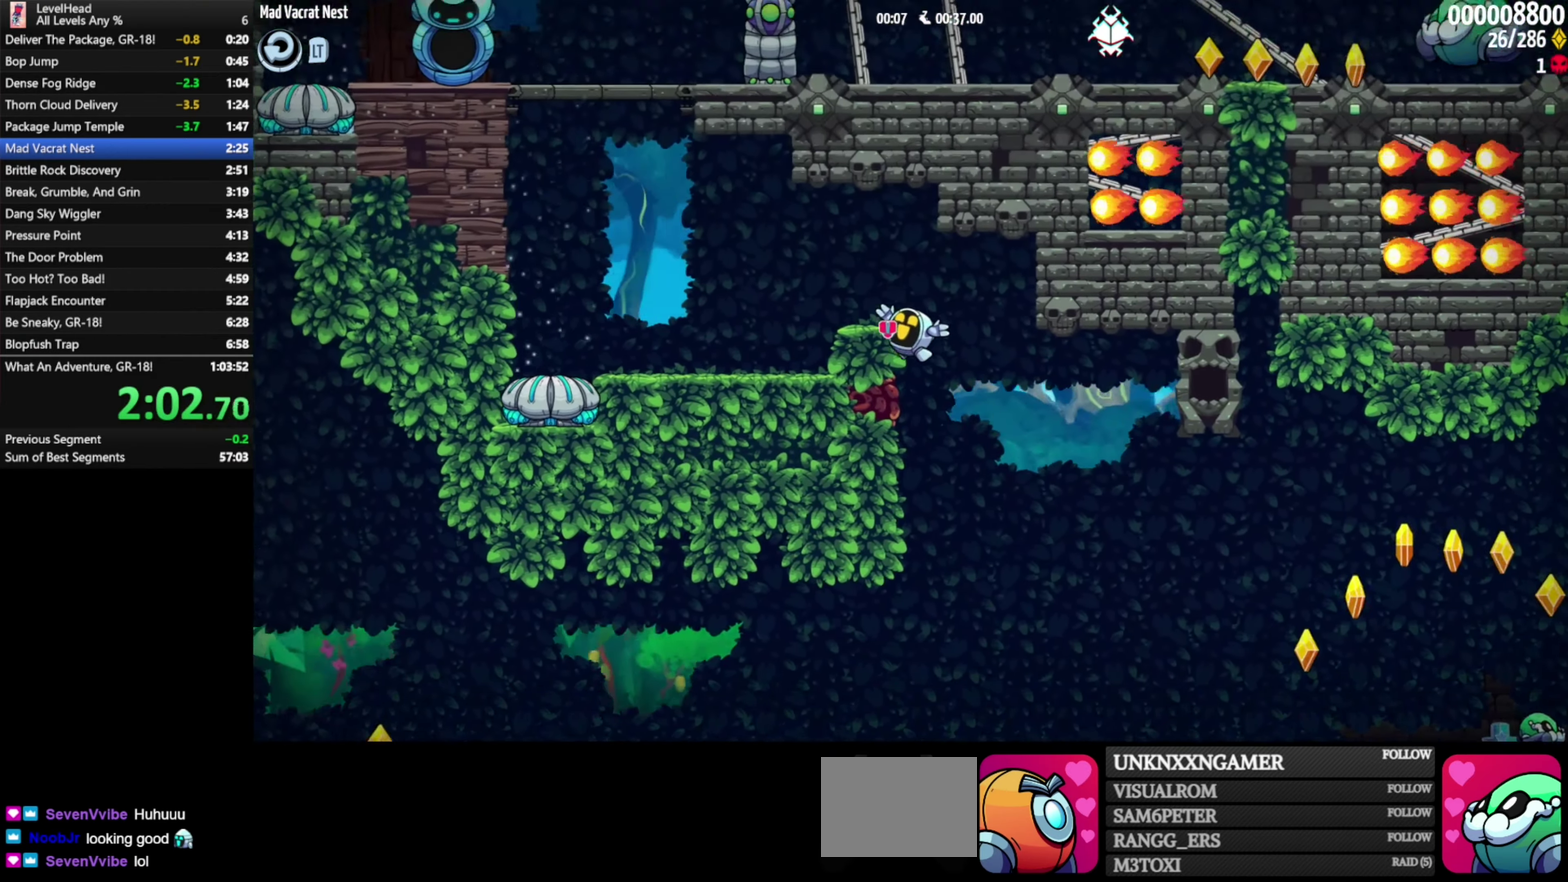
{"buttons": [], "left_stick": "left", "events": [[133, "A", "up"]]}
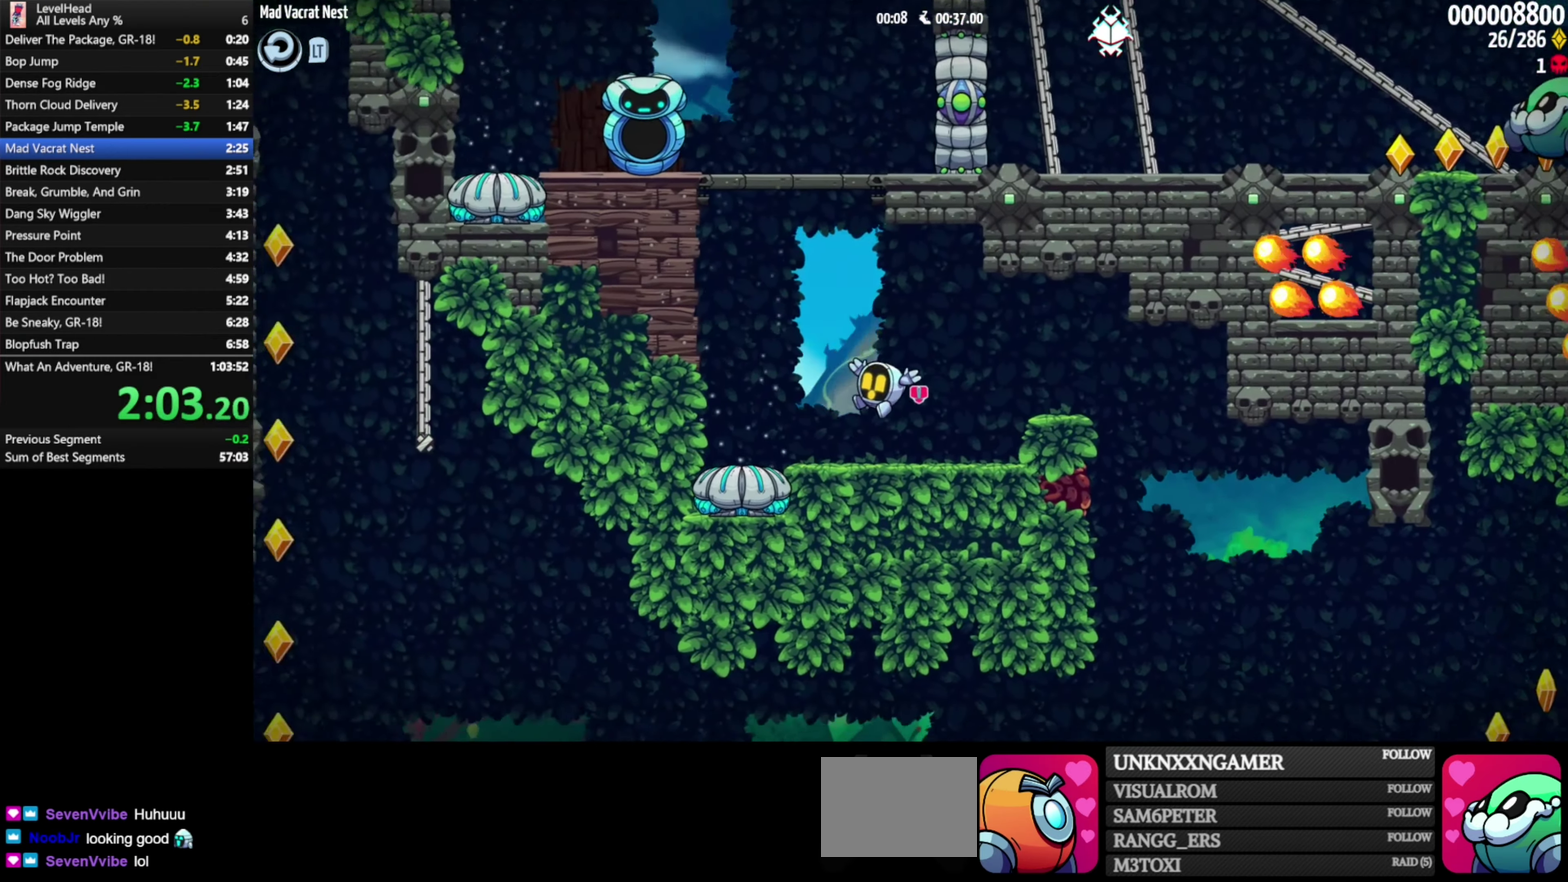
{"buttons": ["A"], "left_stick": "left", "events": [[83, "left_stick", "right"], [100, "A", "down"], [317, "left_stick", "left"]]}
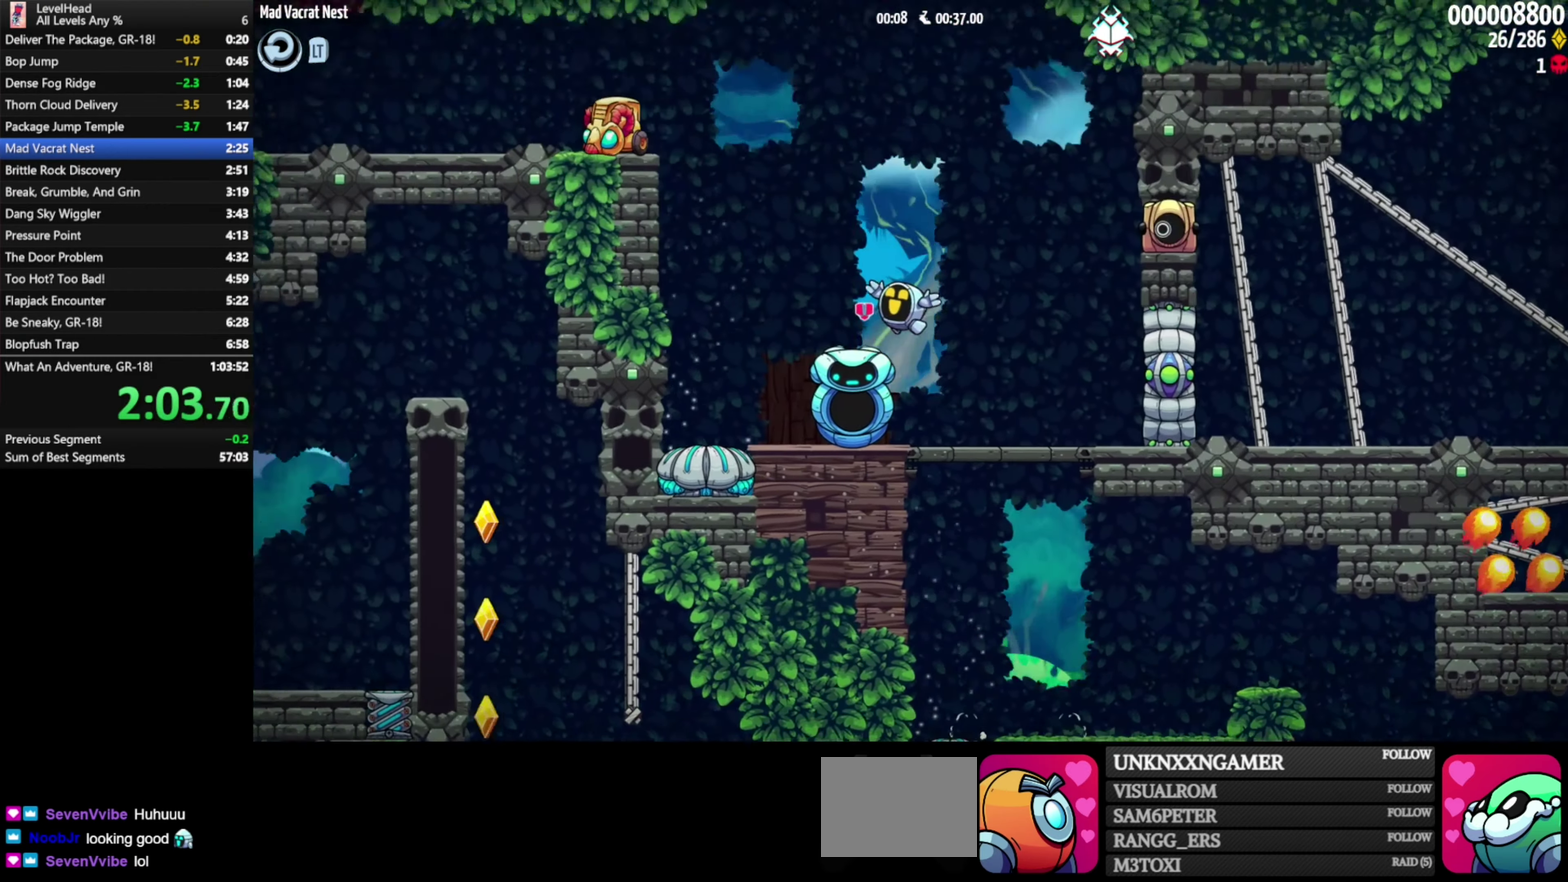
{"buttons": [], "left_stick": "left", "events": [[283, "A", "up"]]}
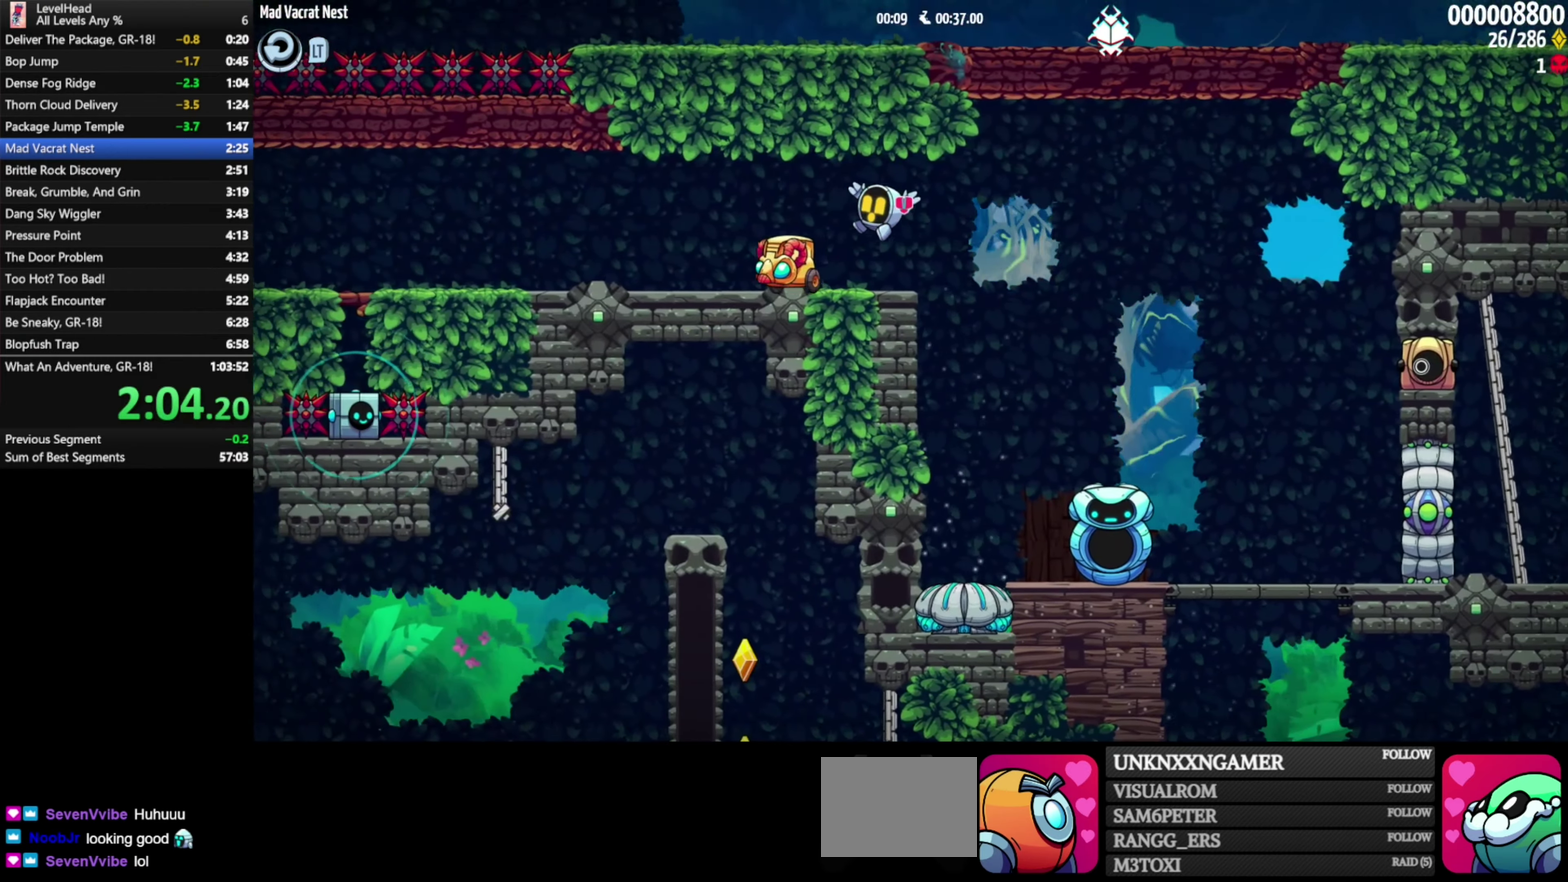
{"buttons": [], "left_stick": "left", "events": [[133, "A", "down"], [217, "A", "up"]]}
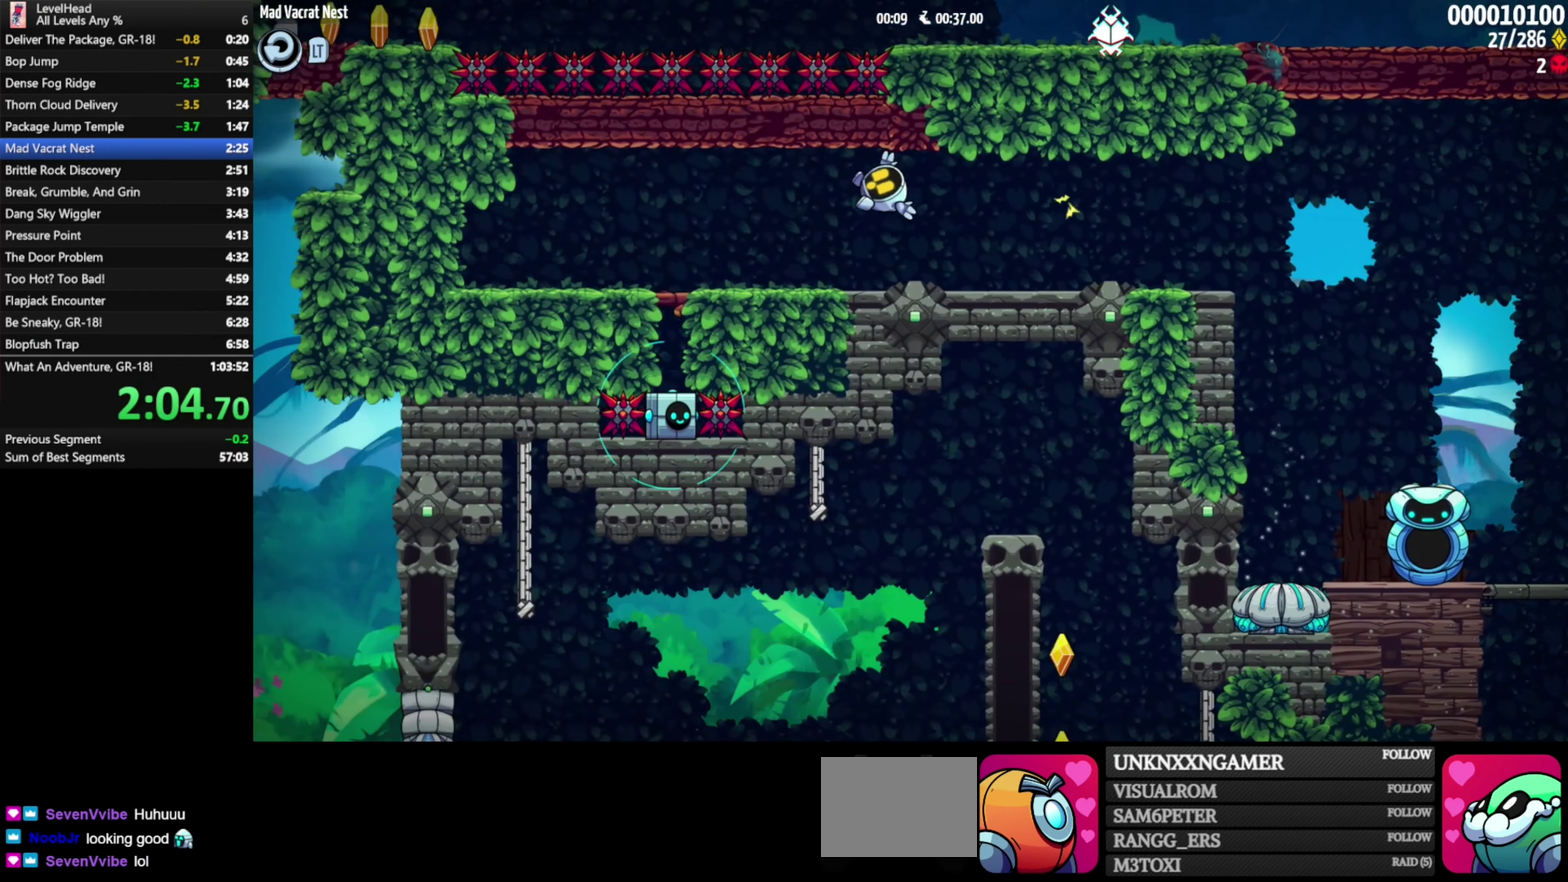
{"buttons": ["X"], "left_stick": "down-right", "events": [[83, "A", "down"], [167, "A", "up"], [200, "left_stick", "down-right"], [450, "X", "down"]]}
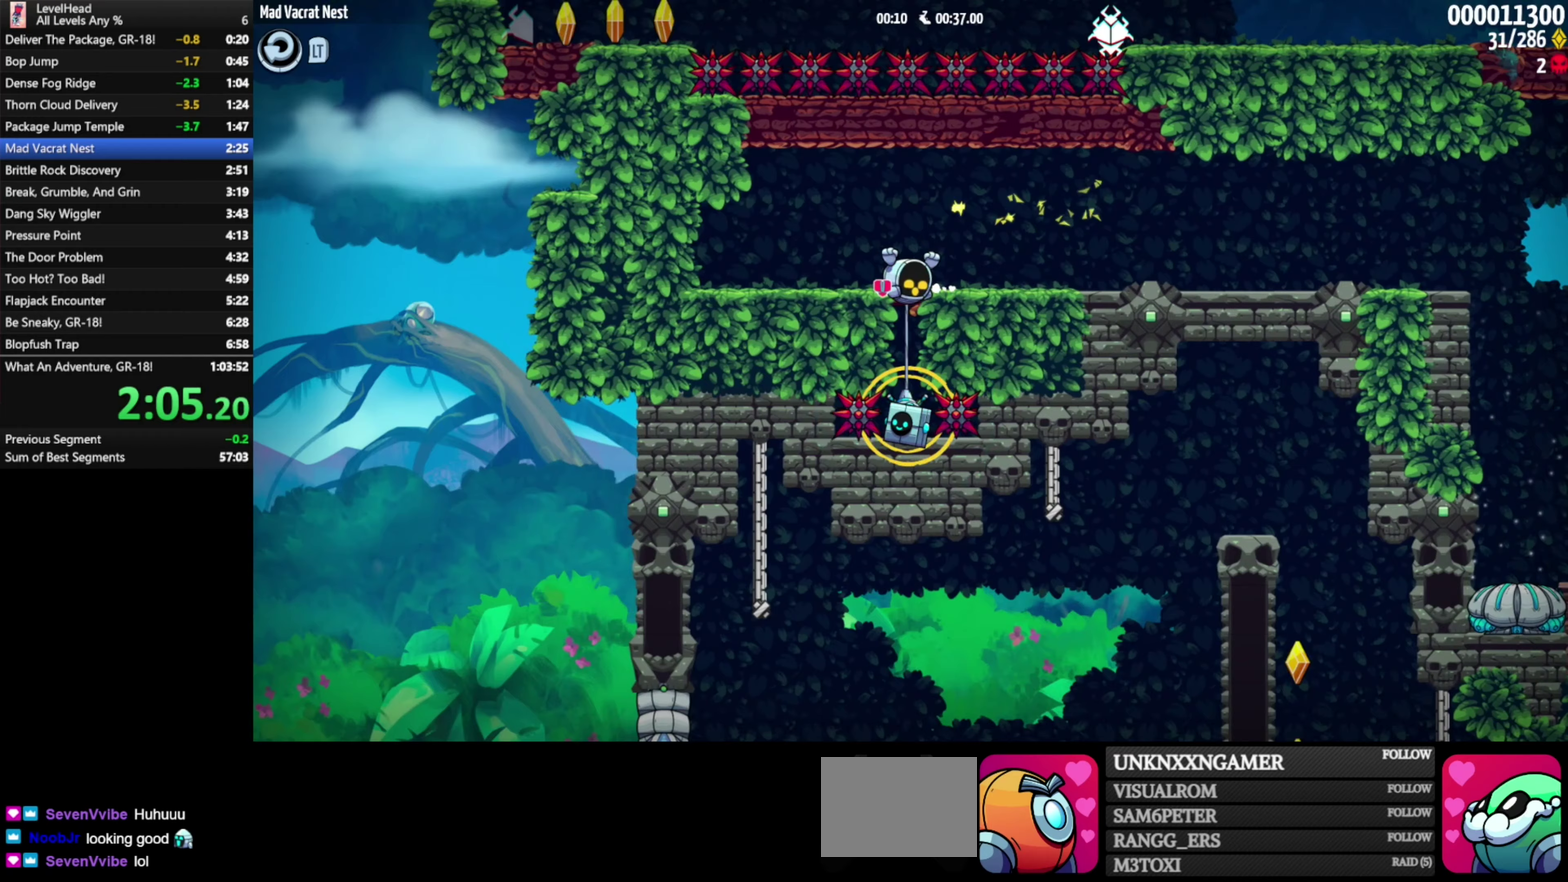
{"buttons": ["A"], "left_stick": "right", "events": [[50, "X", "up"], [250, "left_stick", "right"], [350, "A", "down"]]}
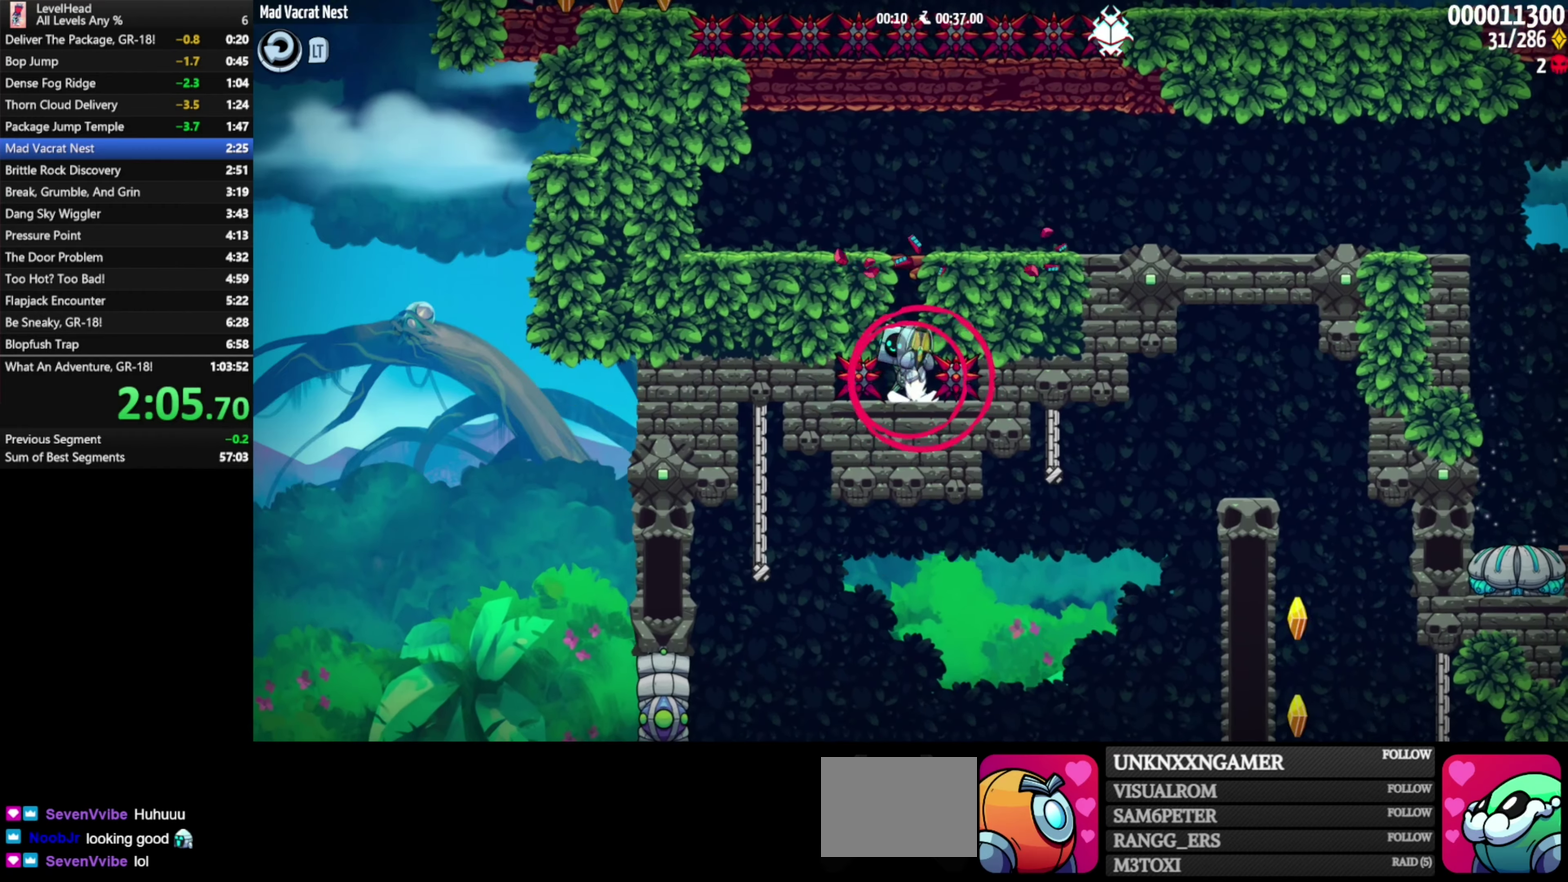
{"buttons": [], "left_stick": "right", "events": [[200, "A", "up"]]}
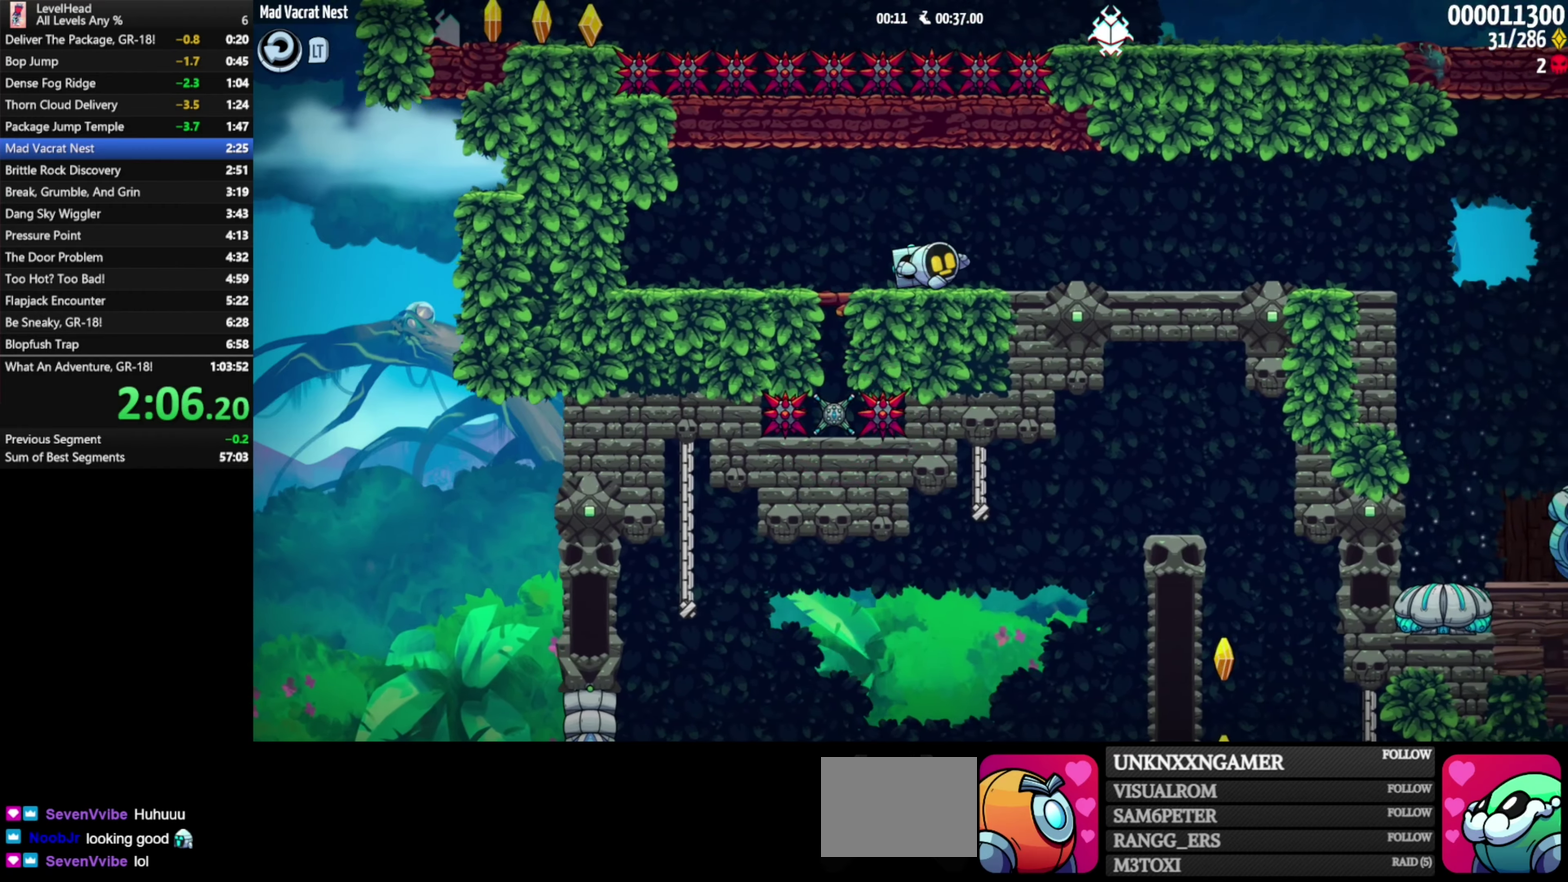
{"buttons": [], "left_stick": "right", "events": []}
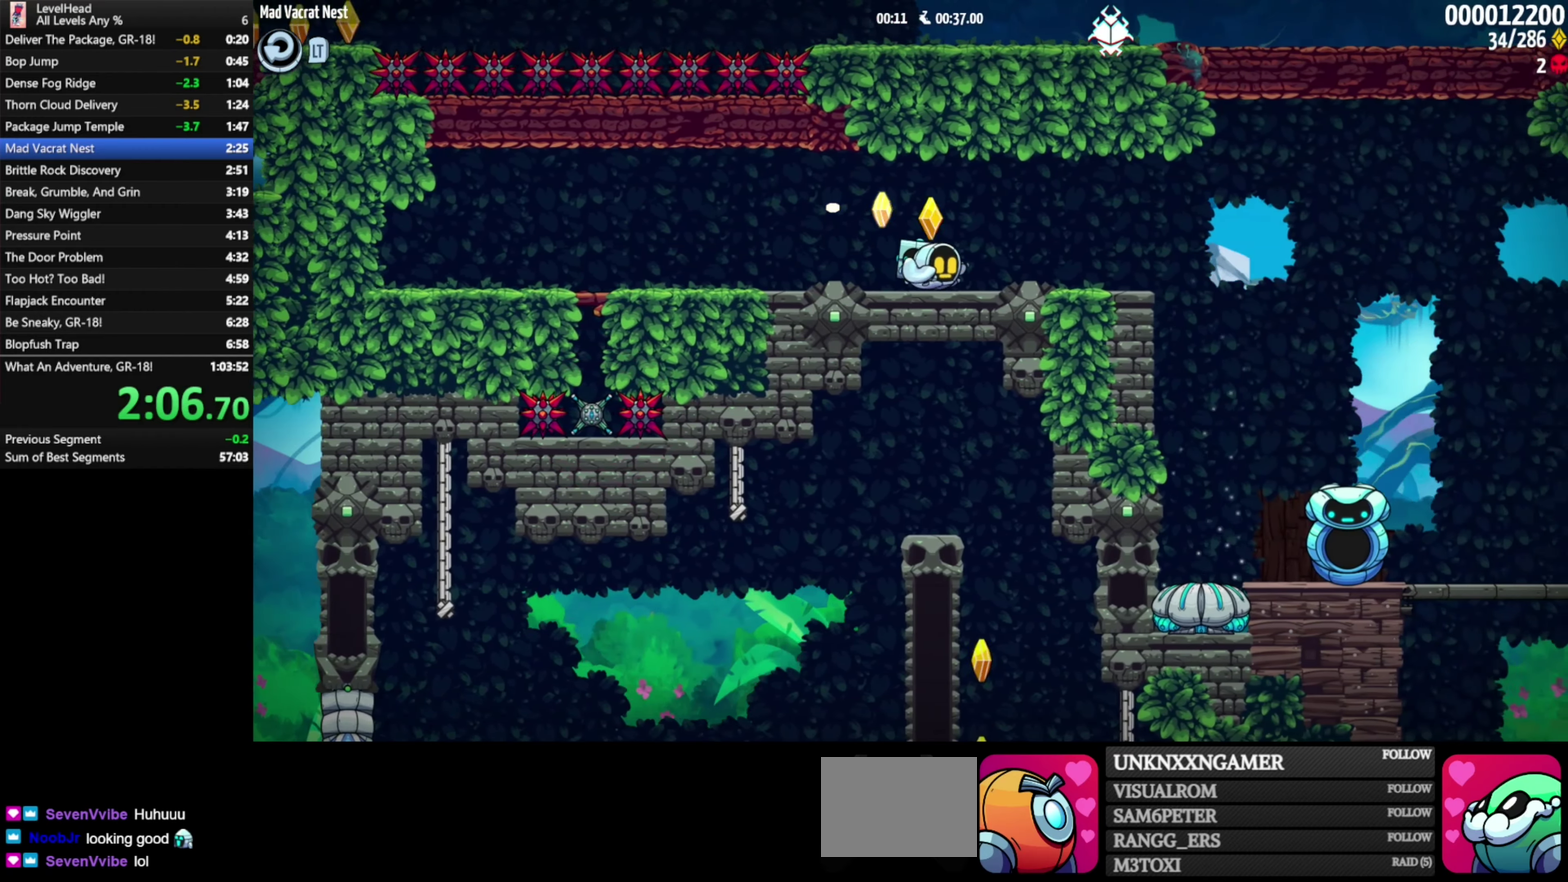
{"buttons": [], "left_stick": "right", "events": []}
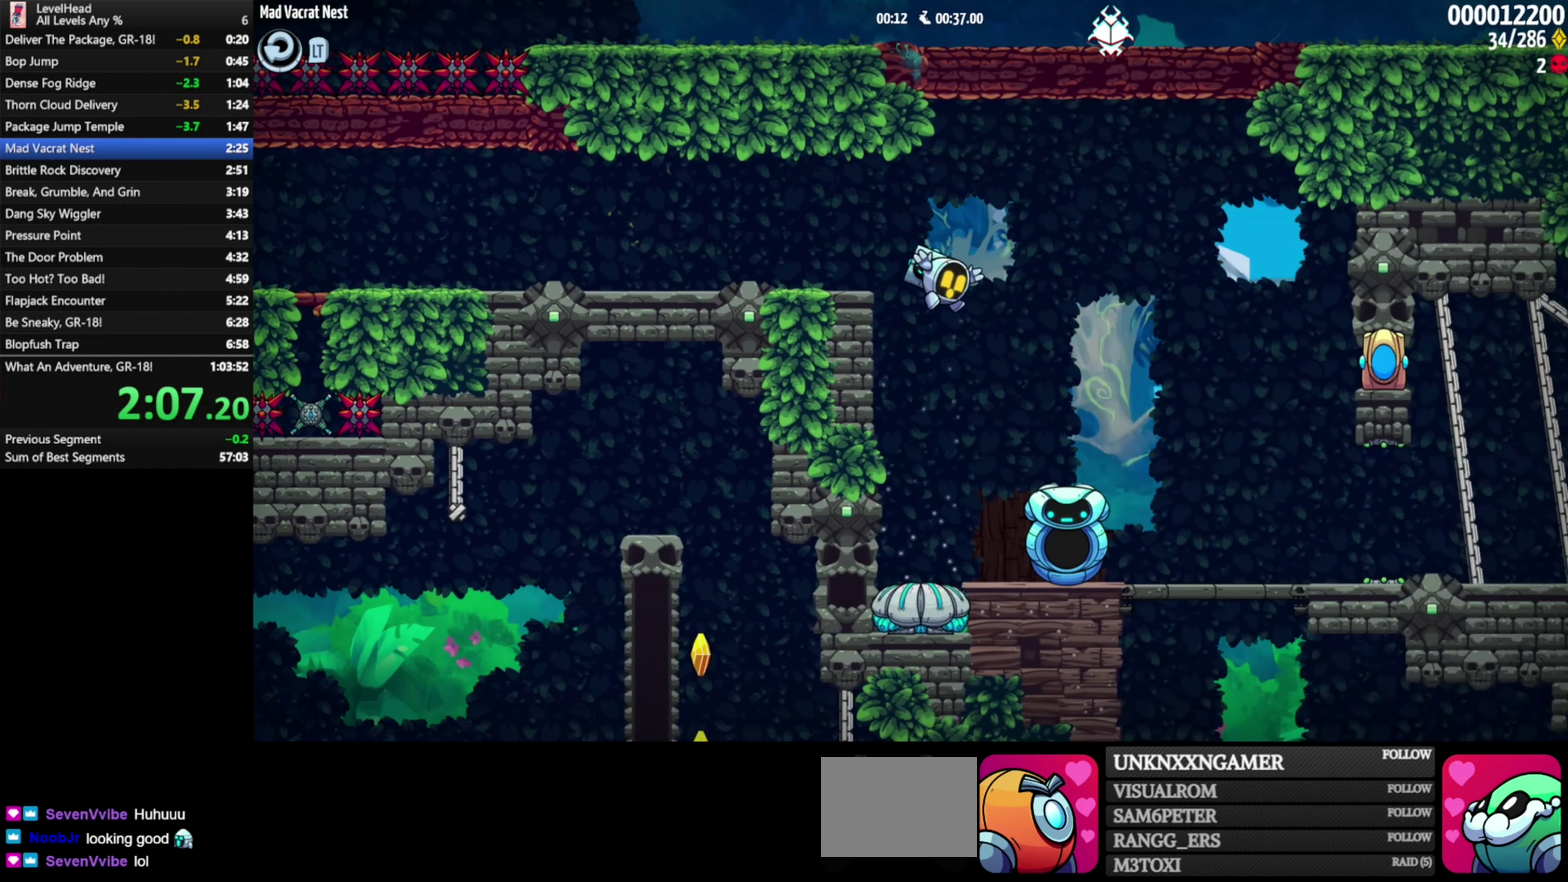
{"buttons": [], "left_stick": "right", "events": []}
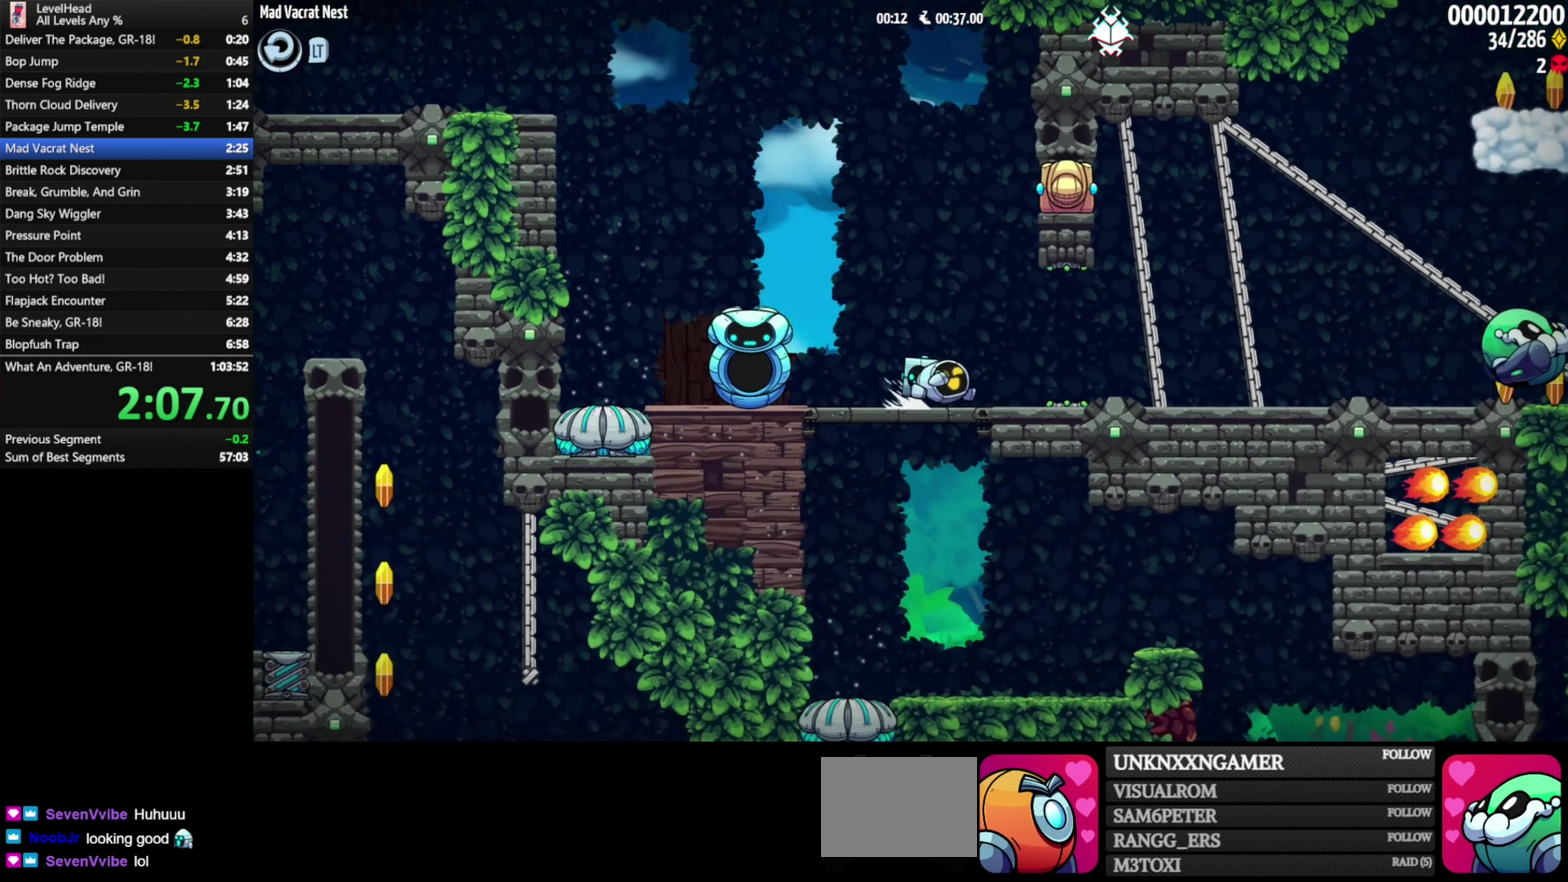
{"buttons": [], "left_stick": "right", "events": []}
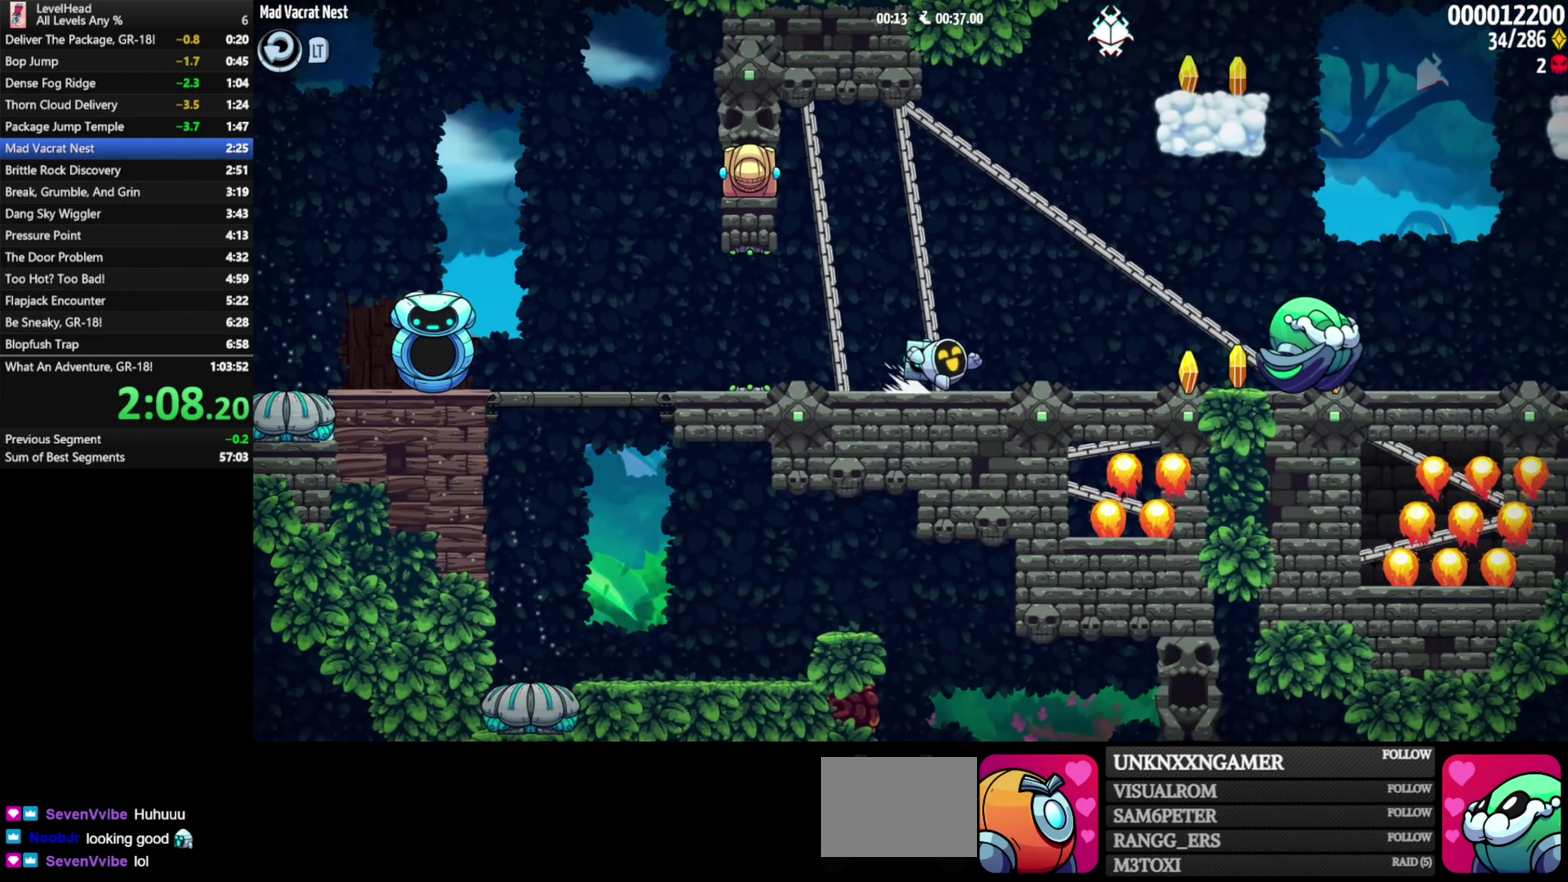
{"buttons": ["A"], "left_stick": "right", "events": [[433, "A", "down"]]}
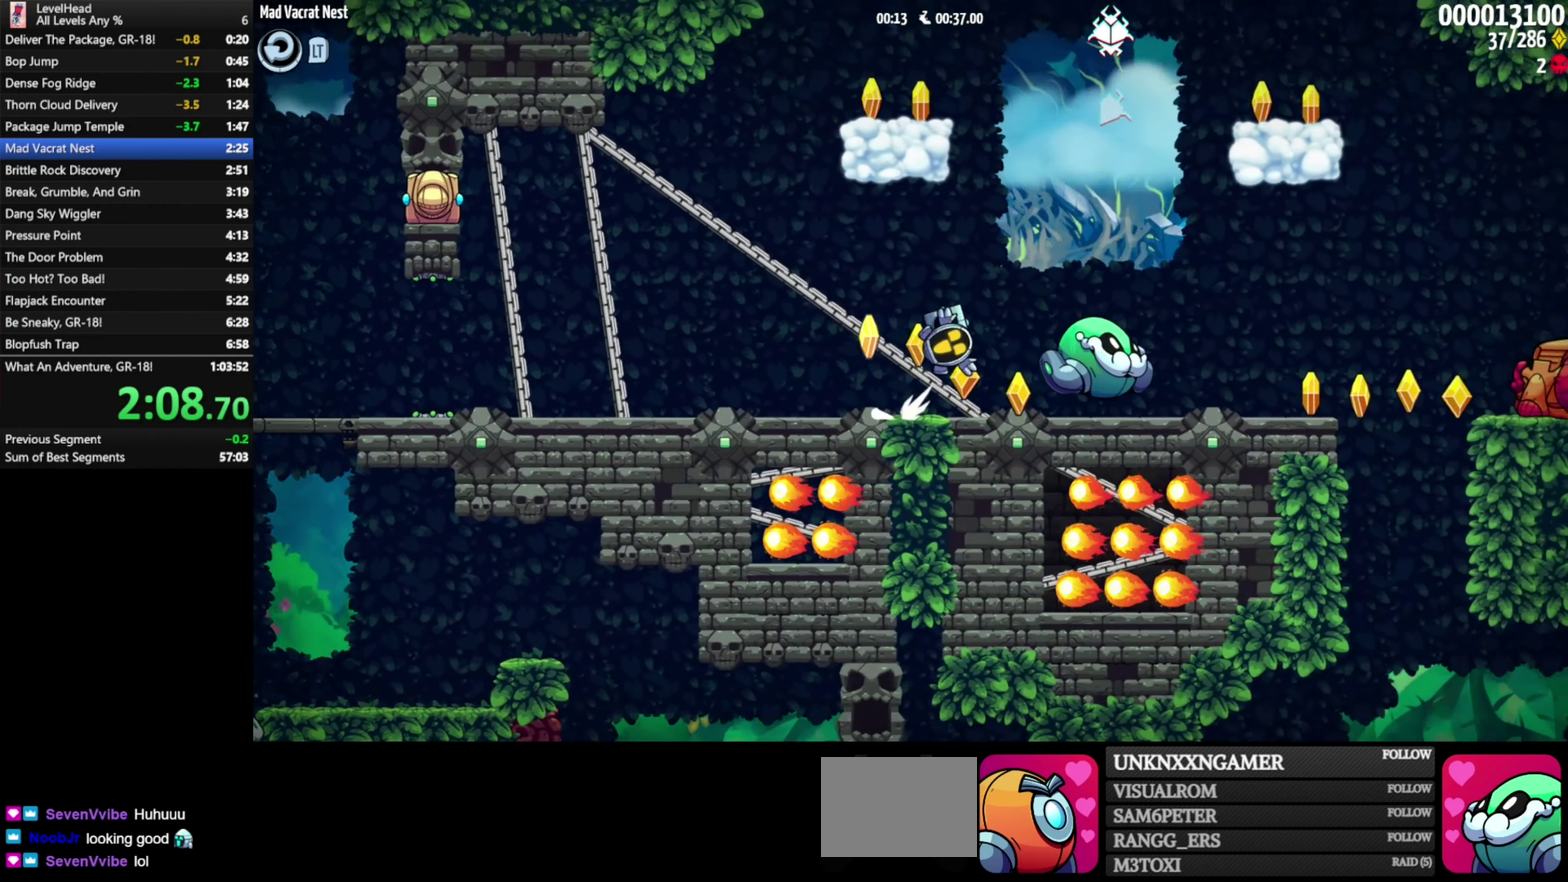
{"buttons": ["A"], "left_stick": "right", "events": [[100, "A", "up"], [450, "A", "down"]]}
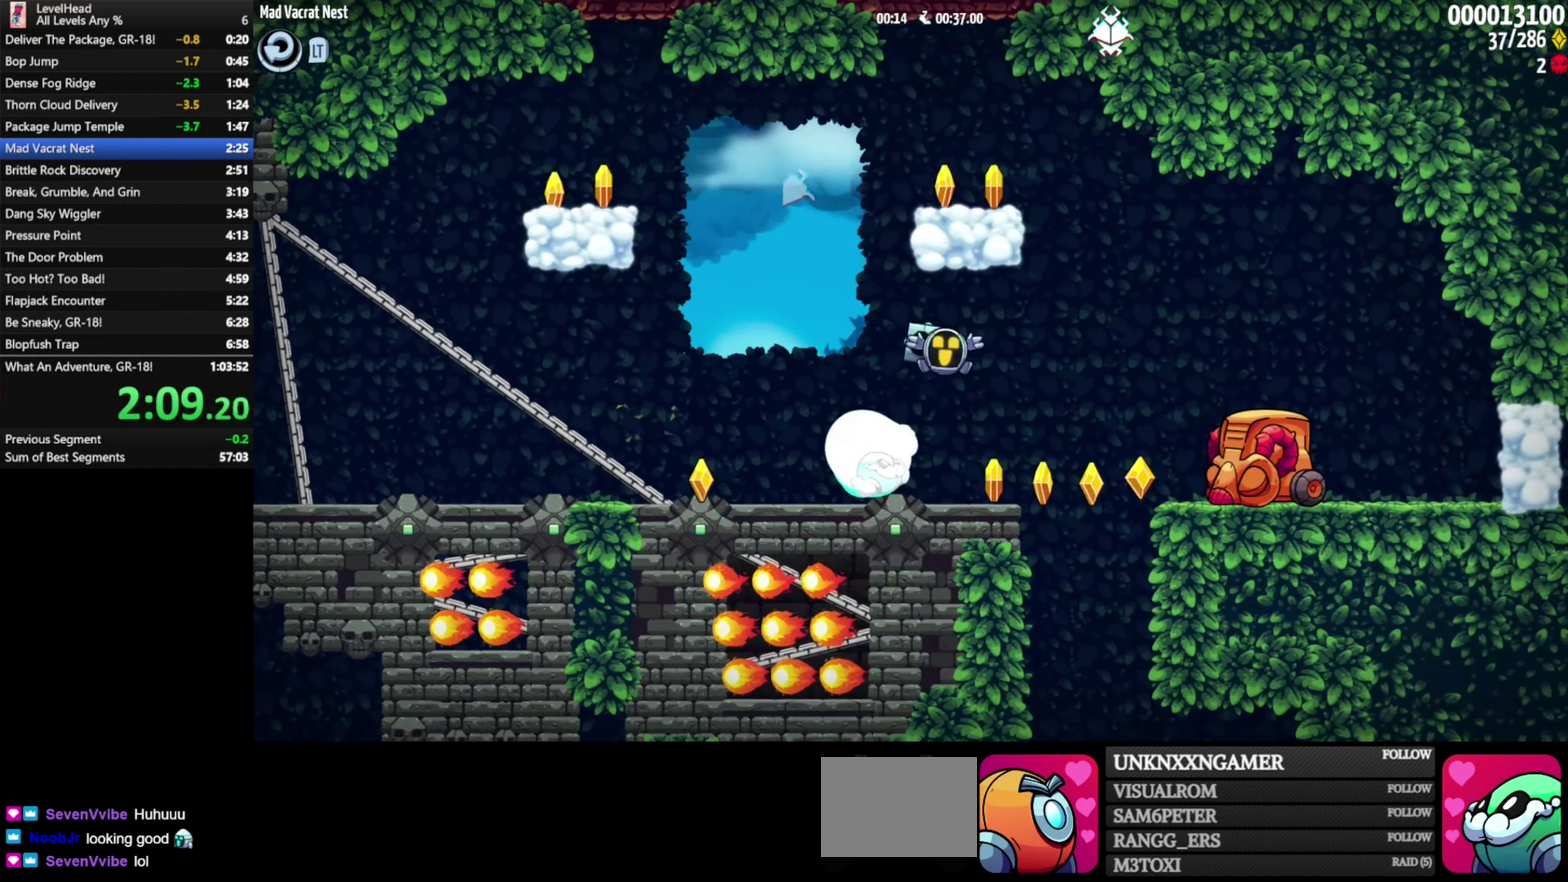
{"buttons": [], "left_stick": "right", "events": [[50, "A", "up"]]}
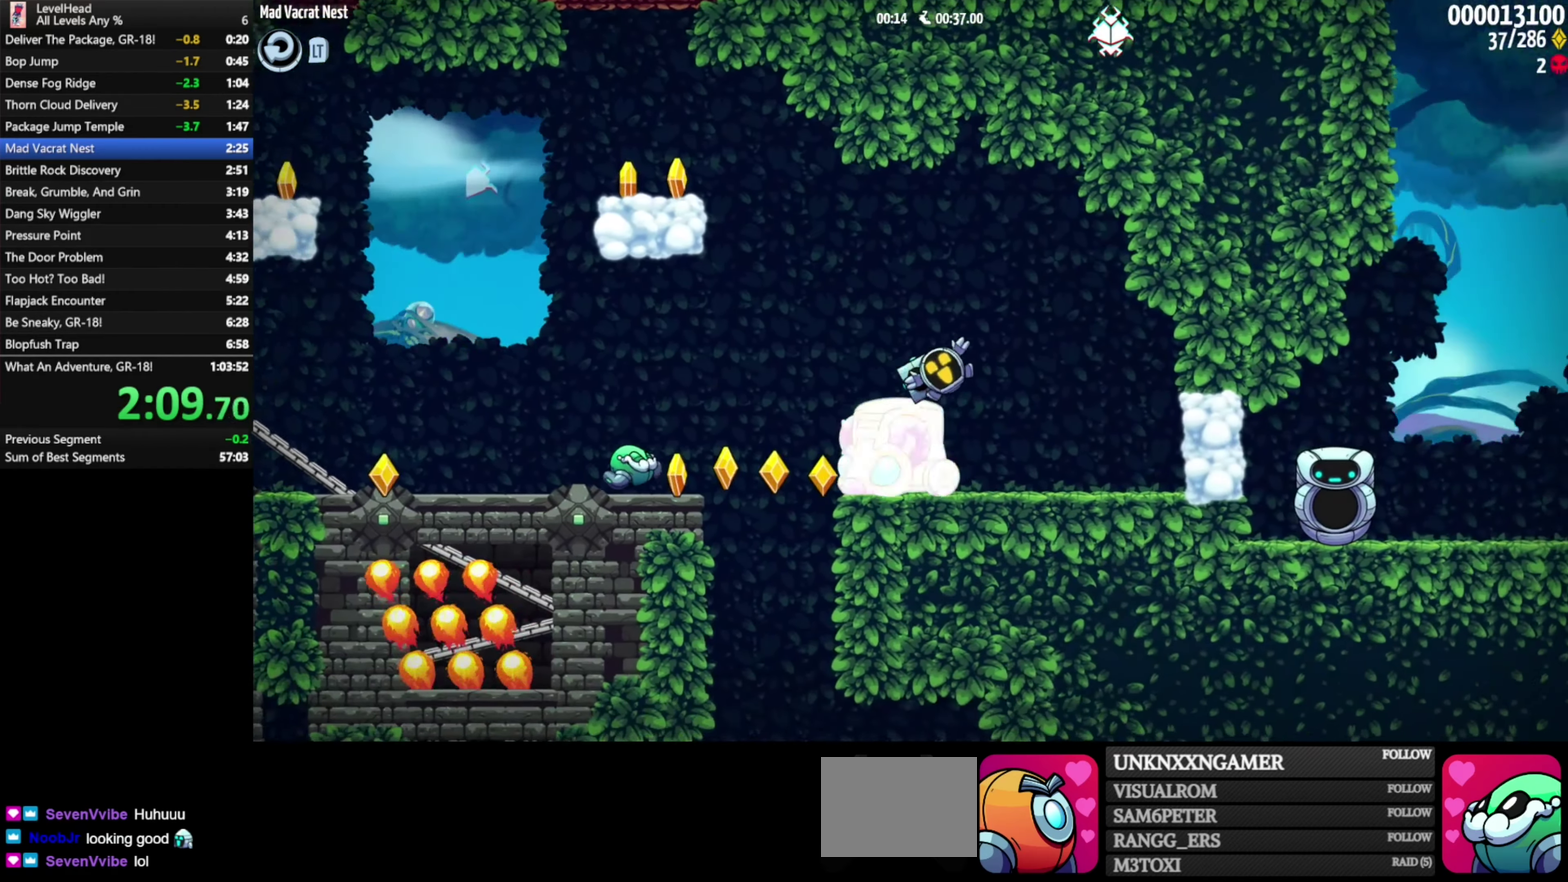
{"buttons": ["A"], "left_stick": "right", "events": [[467, "A", "down"]]}
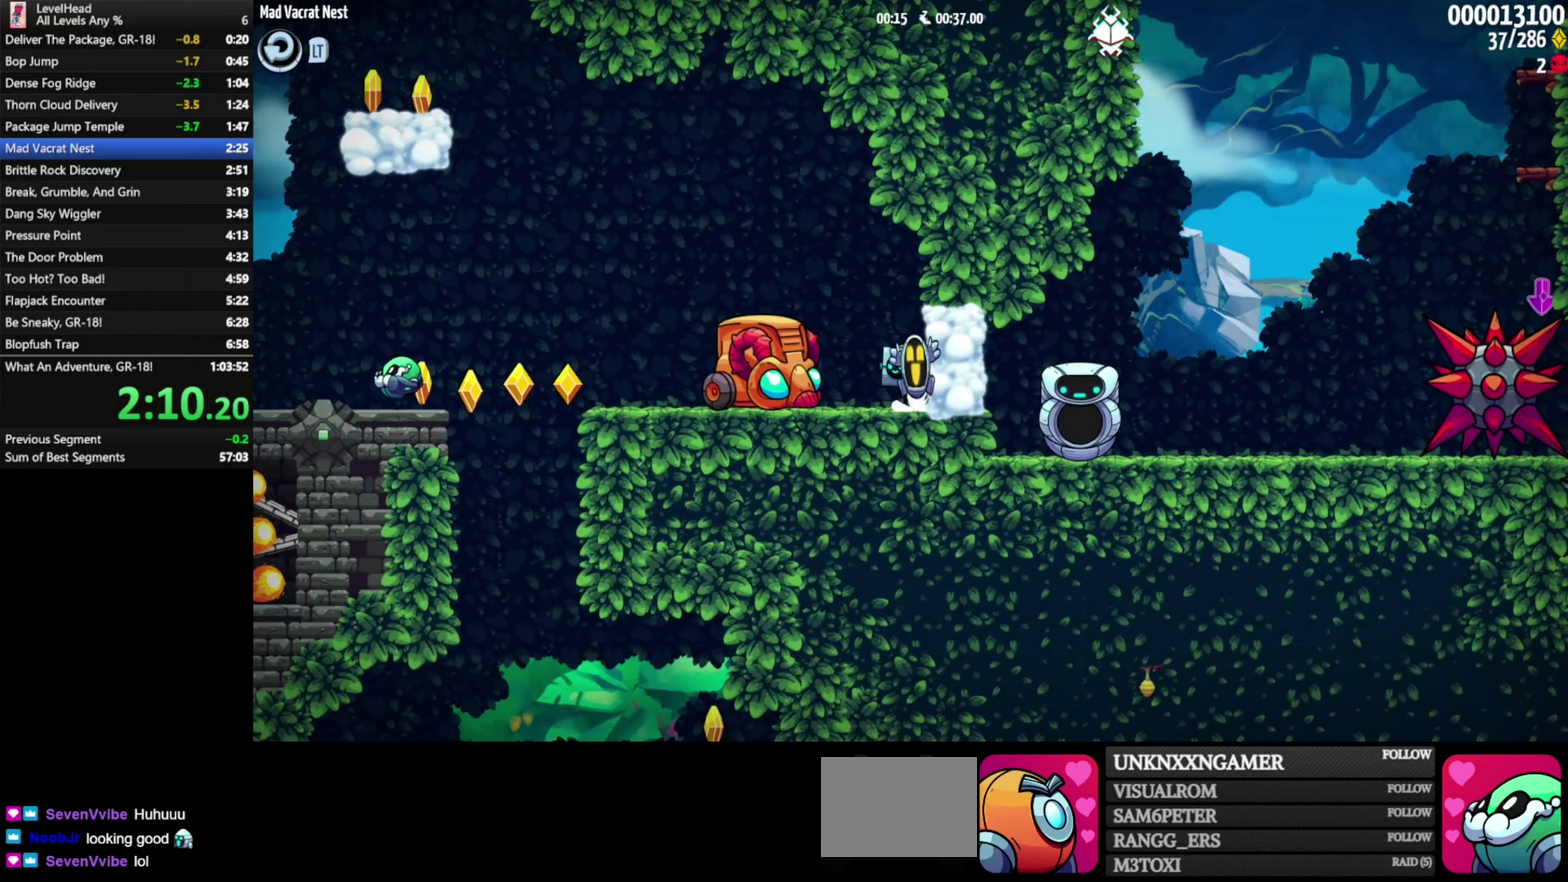
{"buttons": [], "left_stick": "right", "events": [[150, "A", "up"], [150, "left_stick", "up-left"], [267, "left_stick", "right"], [400, "A", "down"], [483, "A", "up"]]}
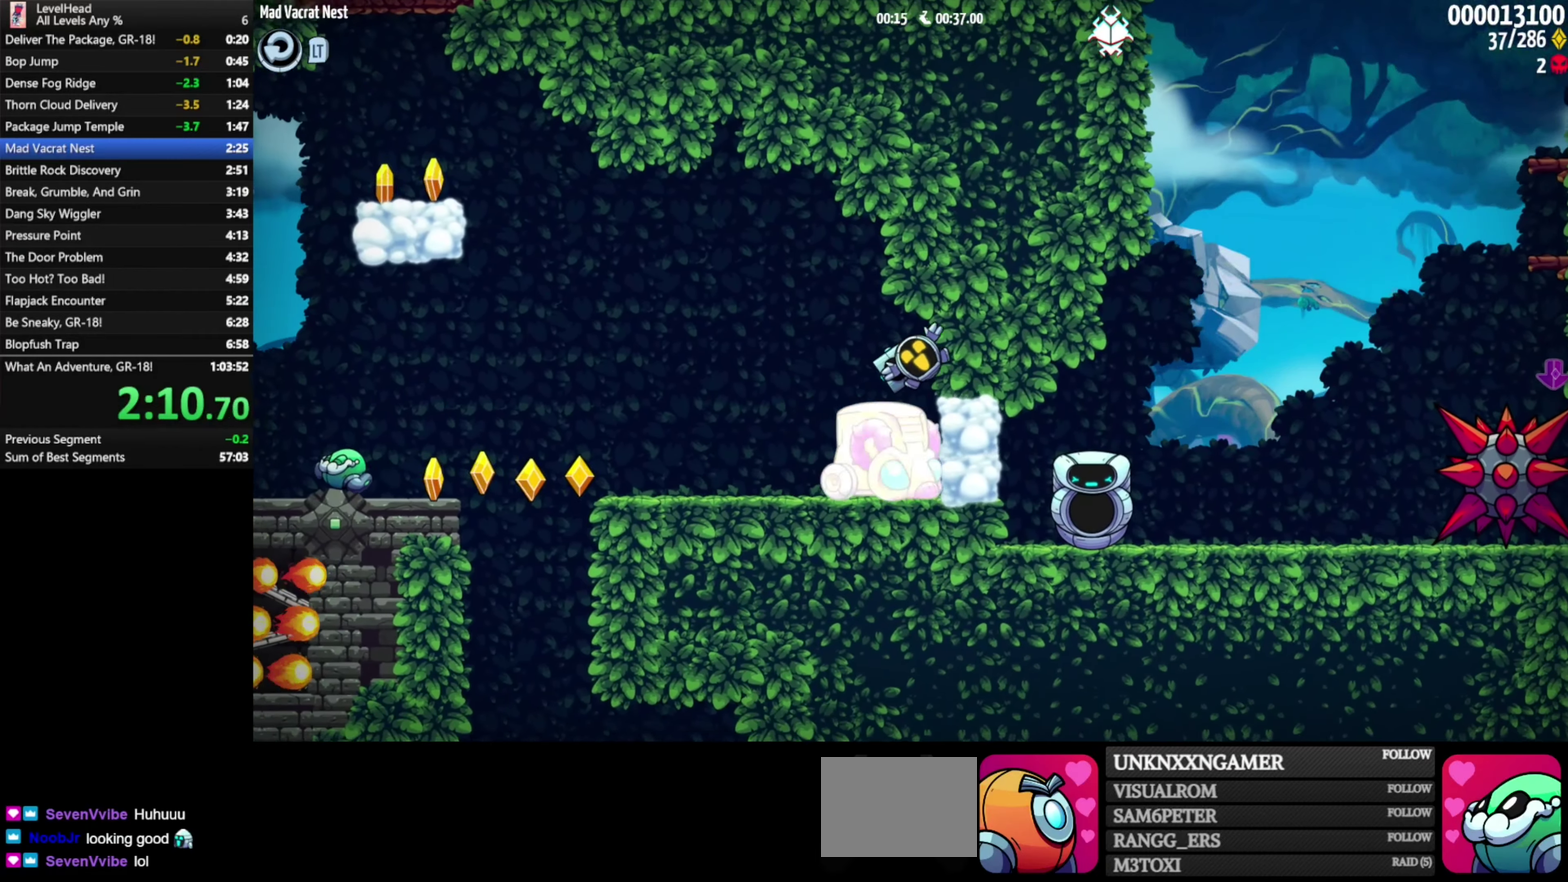
{"buttons": [], "left_stick": "right", "events": [[83, "A", "down"], [183, "A", "up"]]}
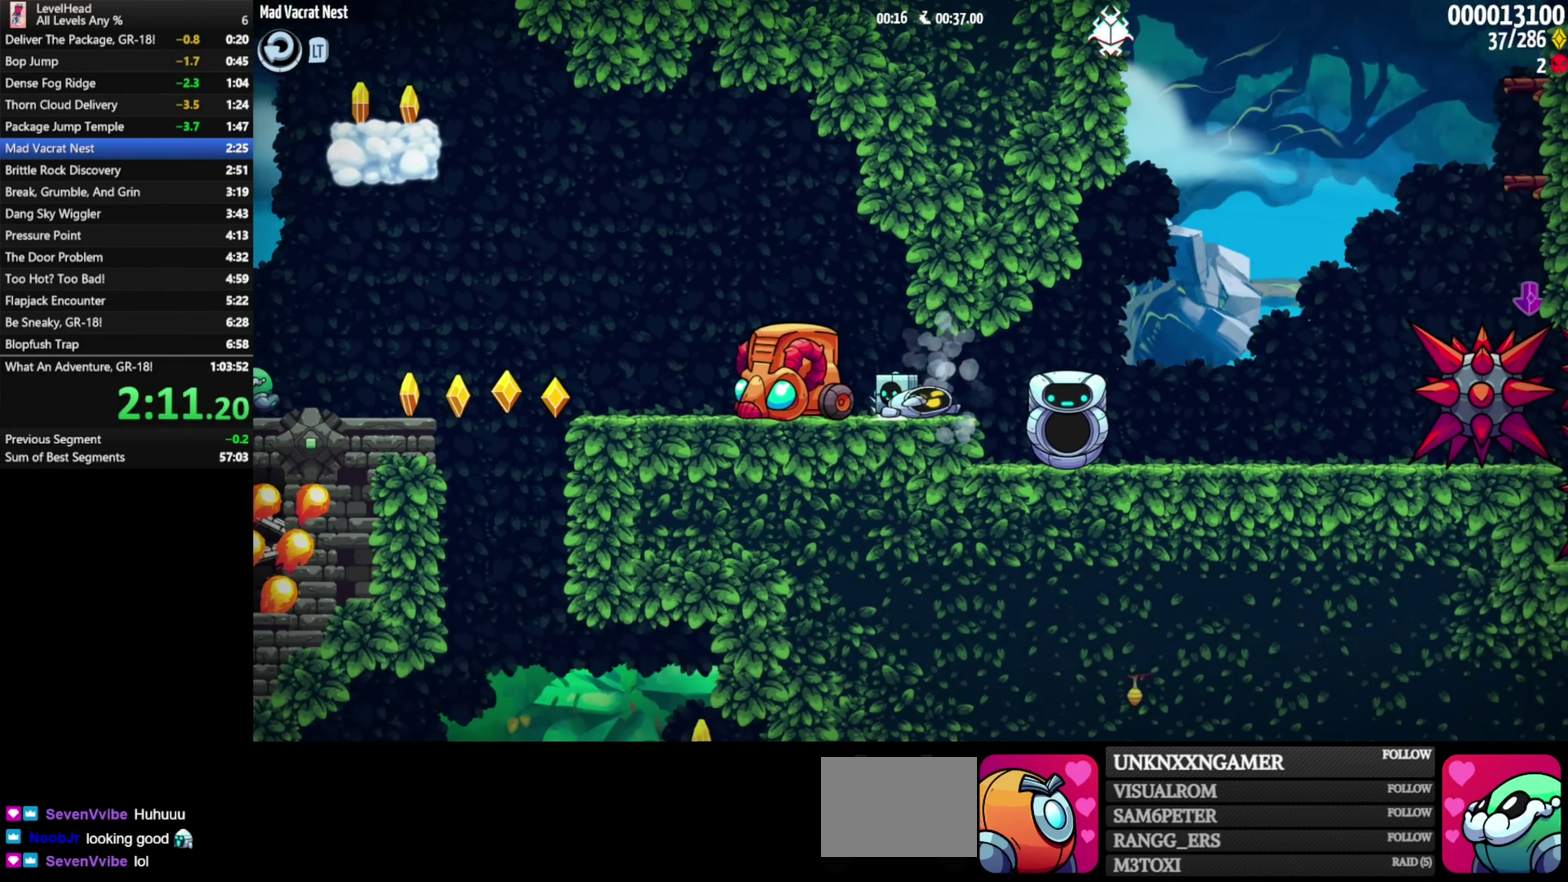
{"buttons": ["A"], "left_stick": "right", "events": [[217, "A", "down"]]}
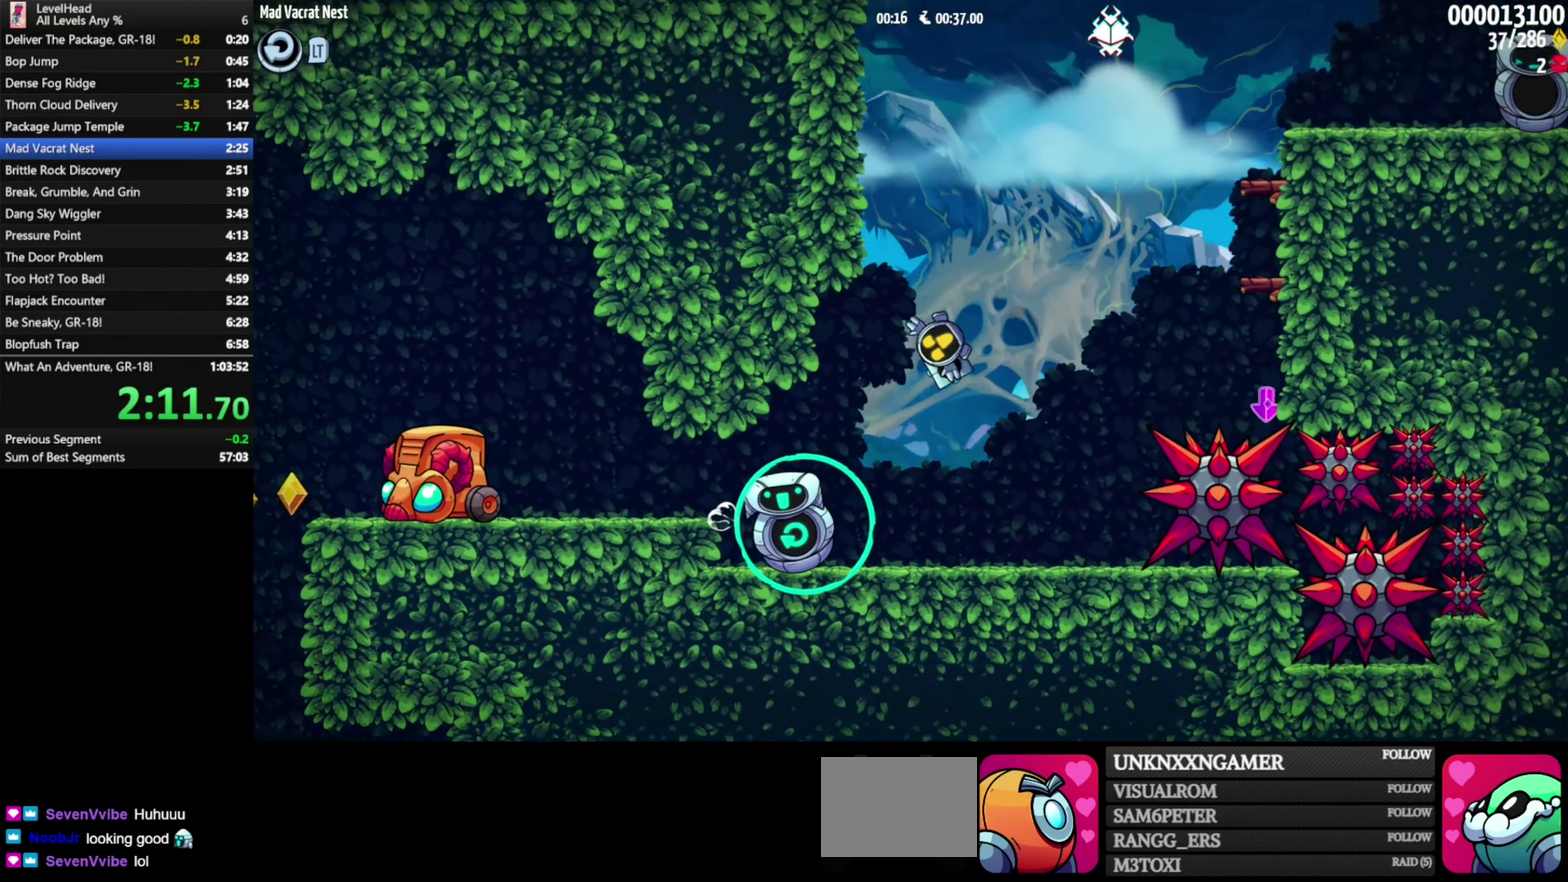
{"buttons": ["A"], "left_stick": "right", "events": [[367, "A", "up"], [500, "A", "down"]]}
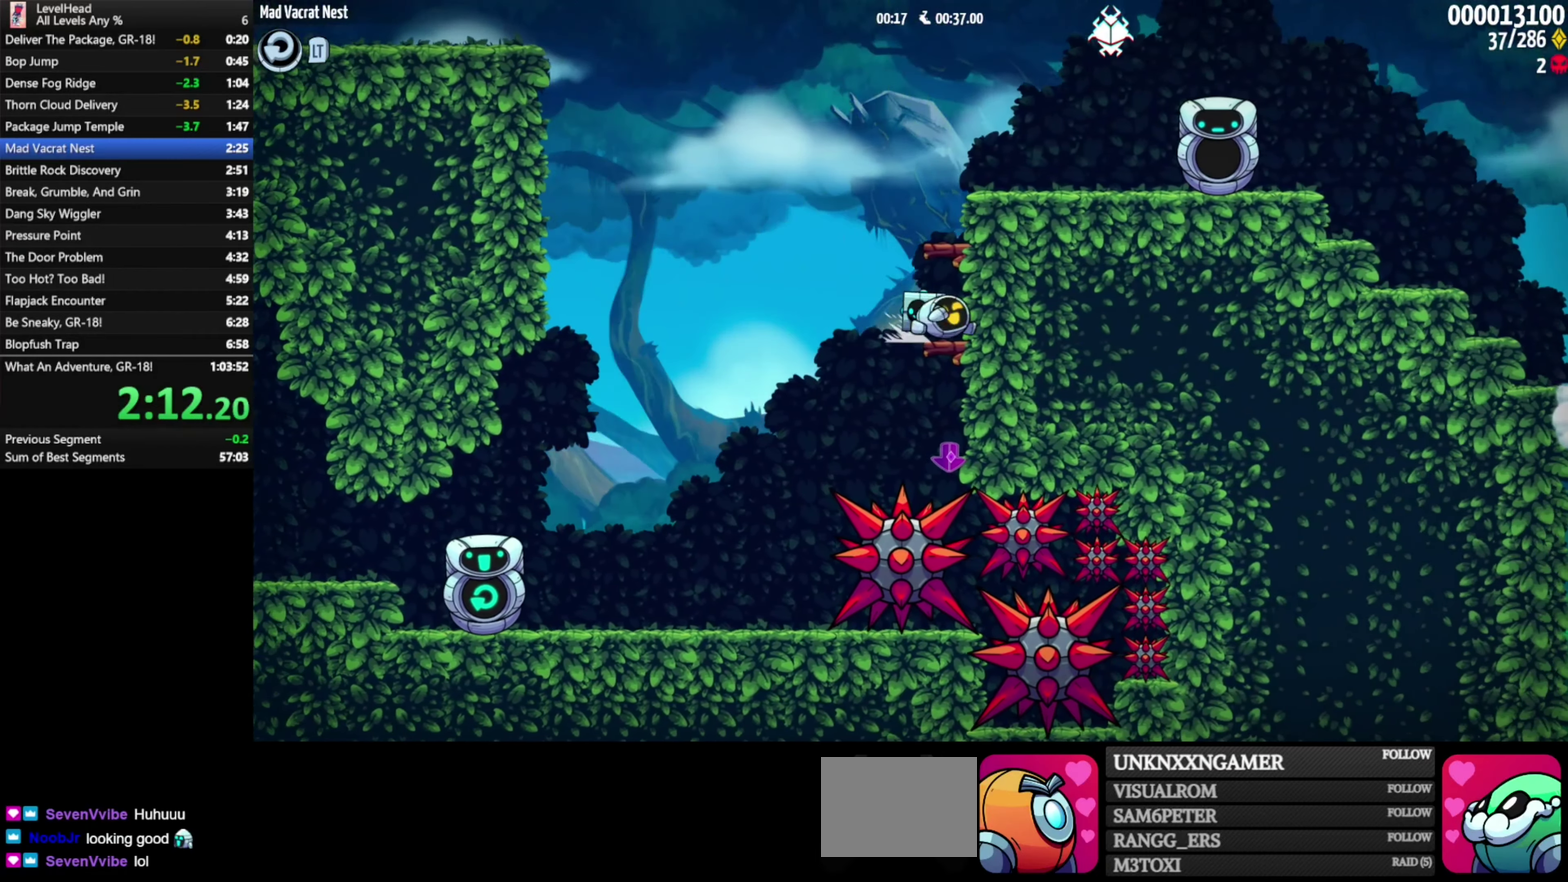
{"buttons": [], "left_stick": "right", "events": [[267, "A", "up"], [350, "X", "down"], [483, "X", "up"]]}
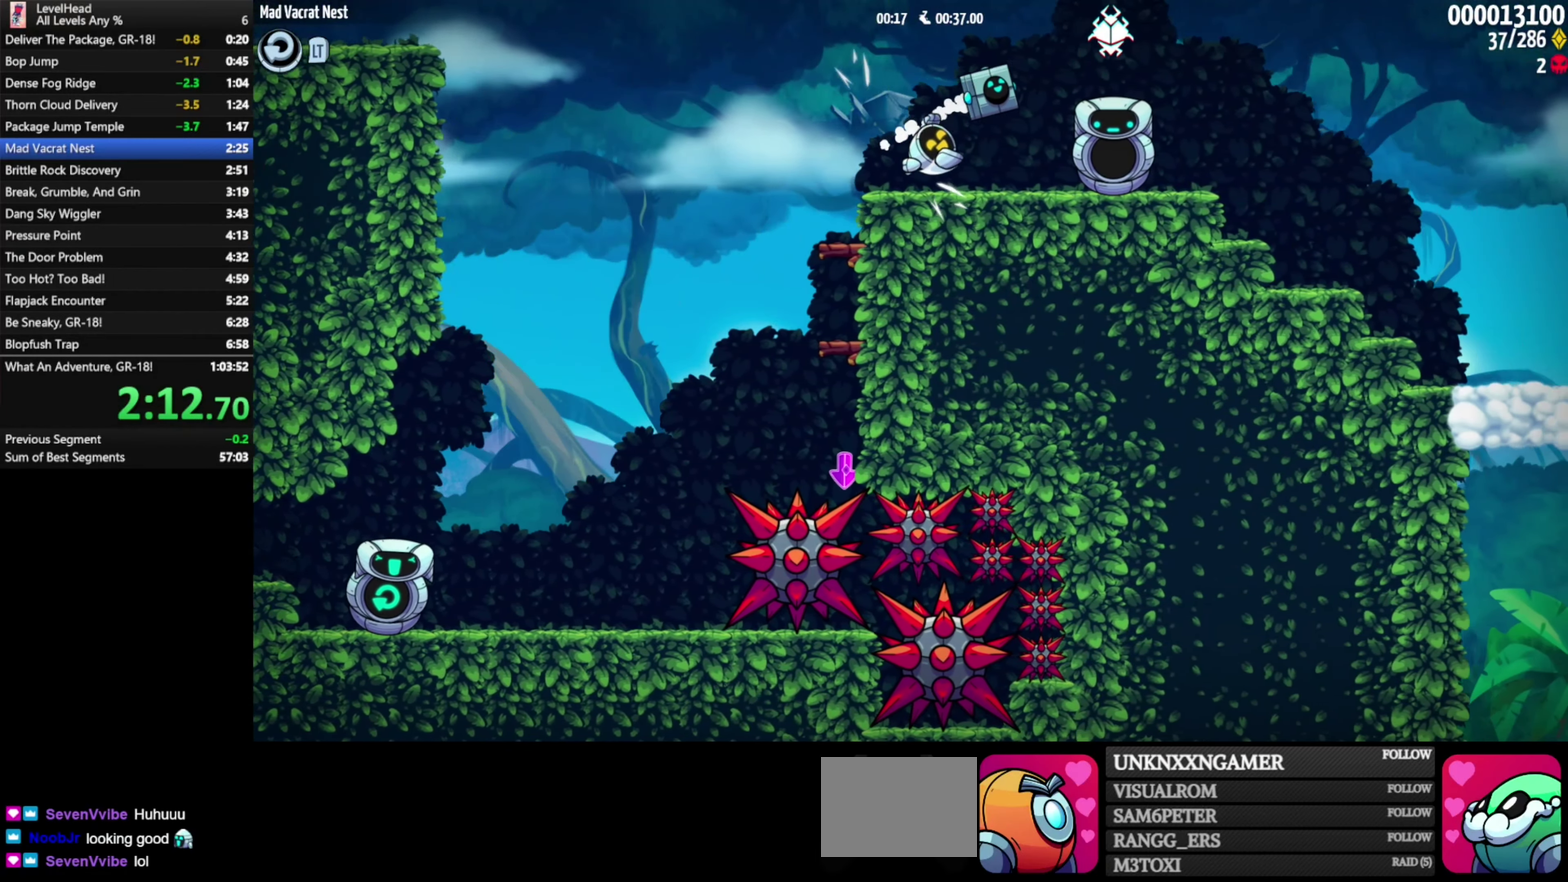
{"buttons": [], "left_stick": "right", "events": [[350, "X", "down"], [483, "X", "up"]]}